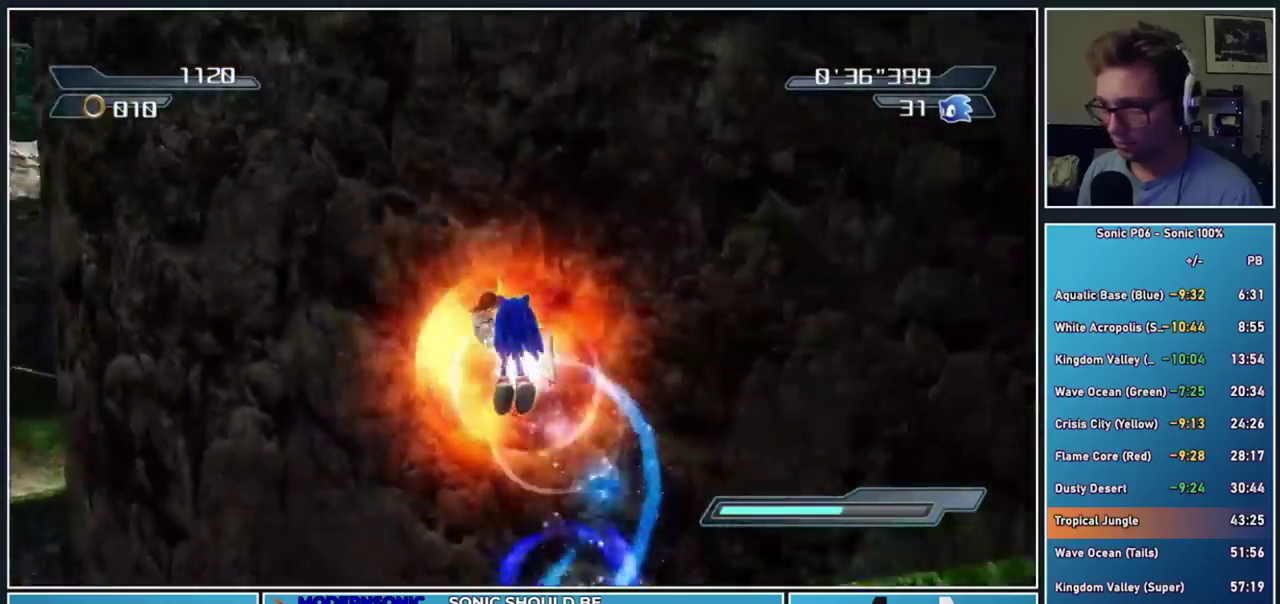
Gameplay with a controller (Xbox layout); each line is a JSON object with the inputs held at the frame after it. "events" lists button and stick changes between this image and that frame as [ms after this image, input, new state], when the widget could be followed in between. This document gives stick clicks only as held states, not as events. Not read: left_stick.
{"buttons": [], "right_stick": "center", "events": [[17, "A", "up"], [283, "A", "down"], [400, "A", "up"], [400, "R2", "up"]]}
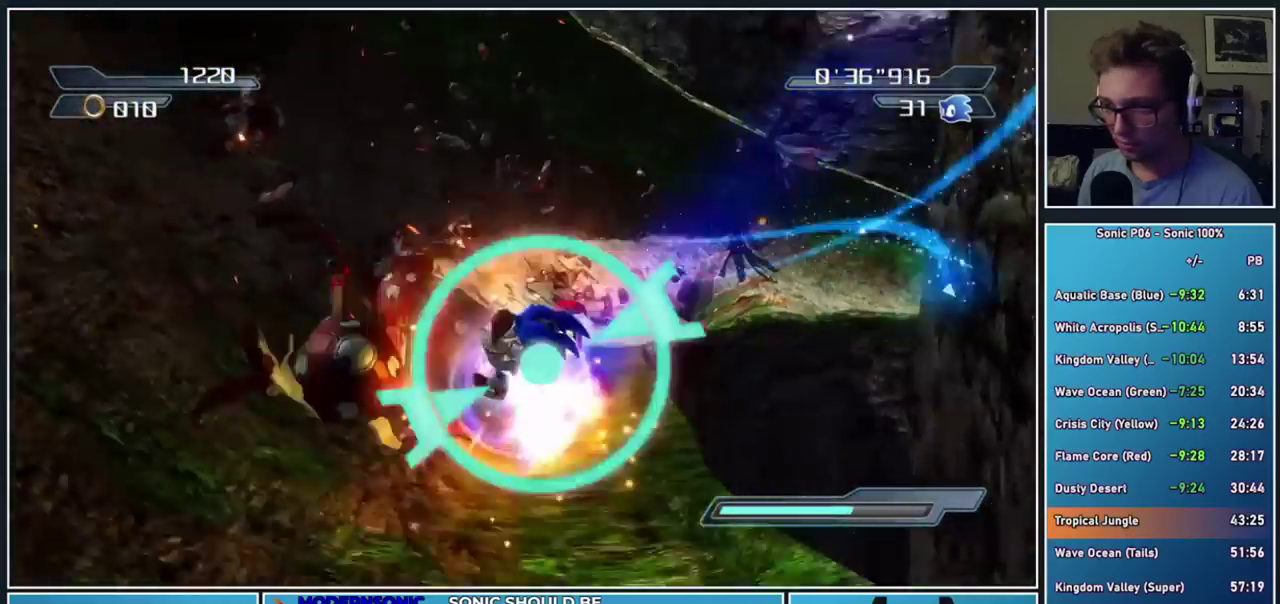
{"buttons": [], "right_stick": "center", "events": [[233, "A", "down"], [450, "A", "up"]]}
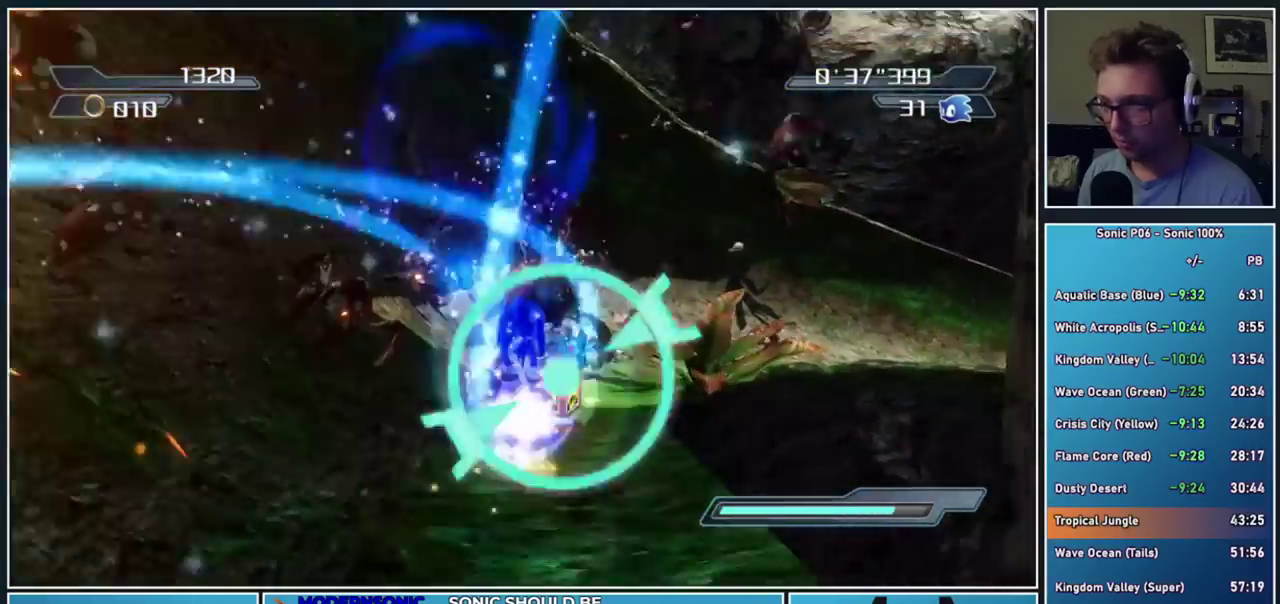
{"buttons": [], "right_stick": "center", "events": [[200, "A", "down"], [400, "A", "up"]]}
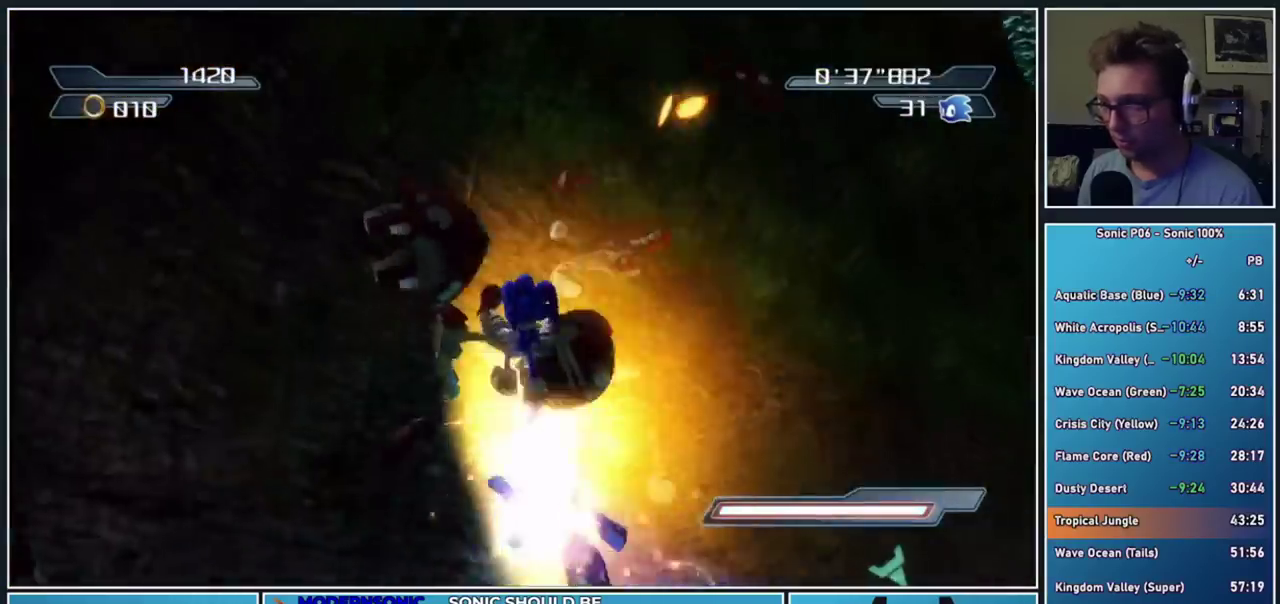
{"buttons": [], "right_stick": "center", "events": [[17, "right_stick", "down-left"], [450, "right_stick", "center"]]}
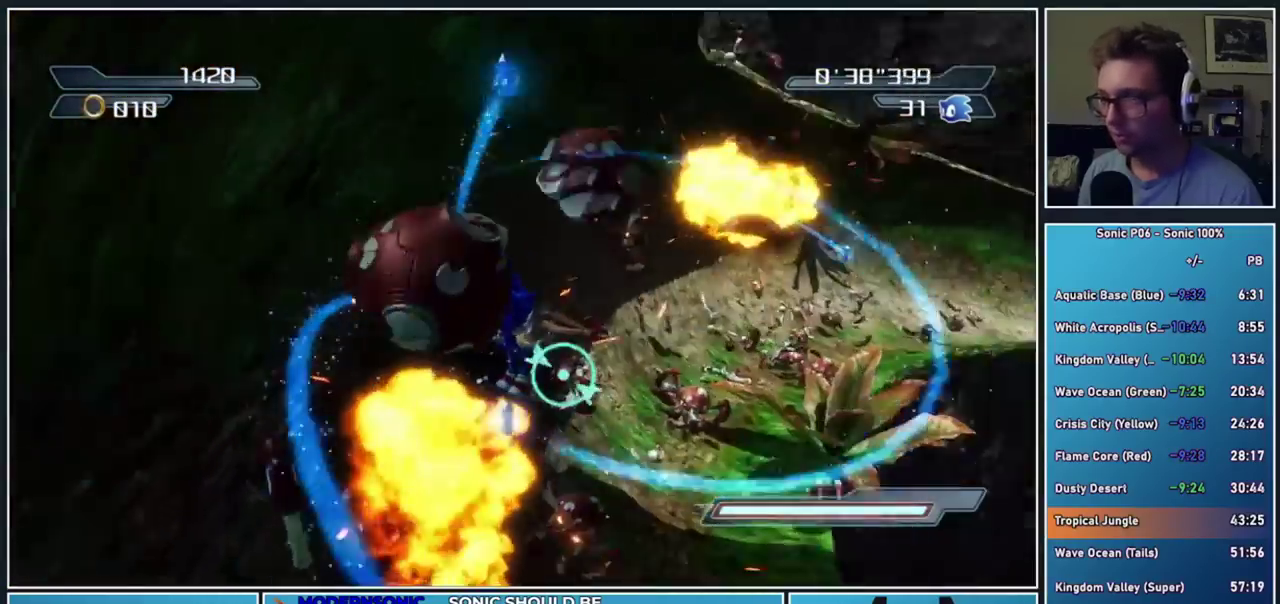
{"buttons": [], "right_stick": "center", "events": [[300, "A", "down"], [500, "A", "up"]]}
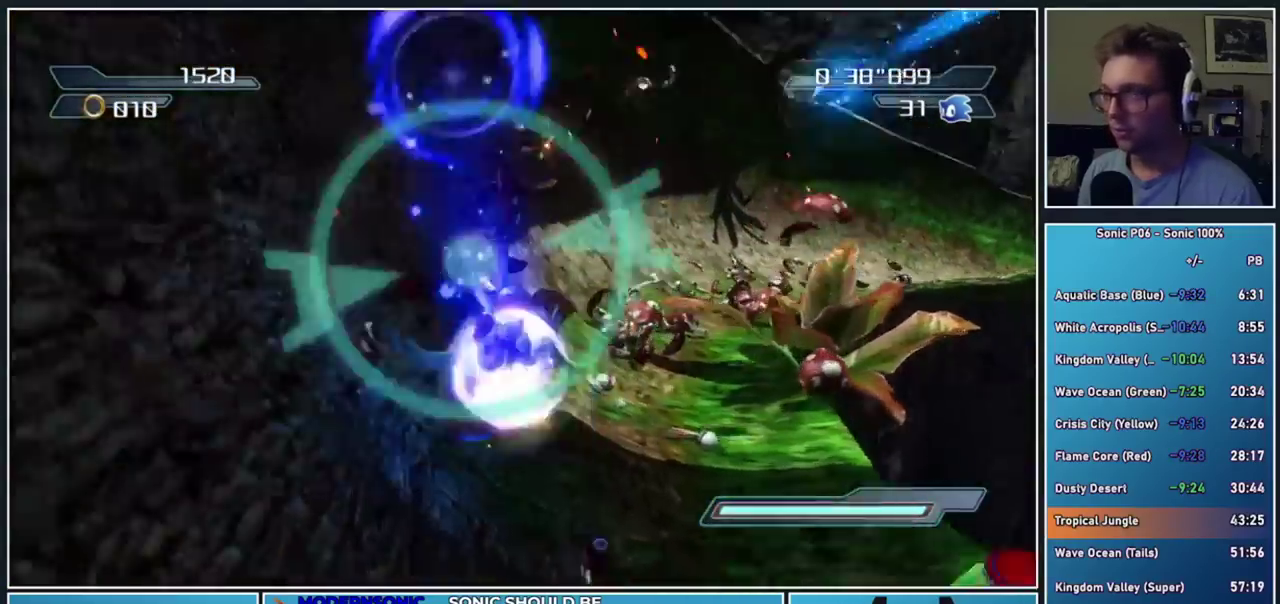
{"buttons": [], "right_stick": "center", "events": [[300, "A", "down"], [483, "A", "up"]]}
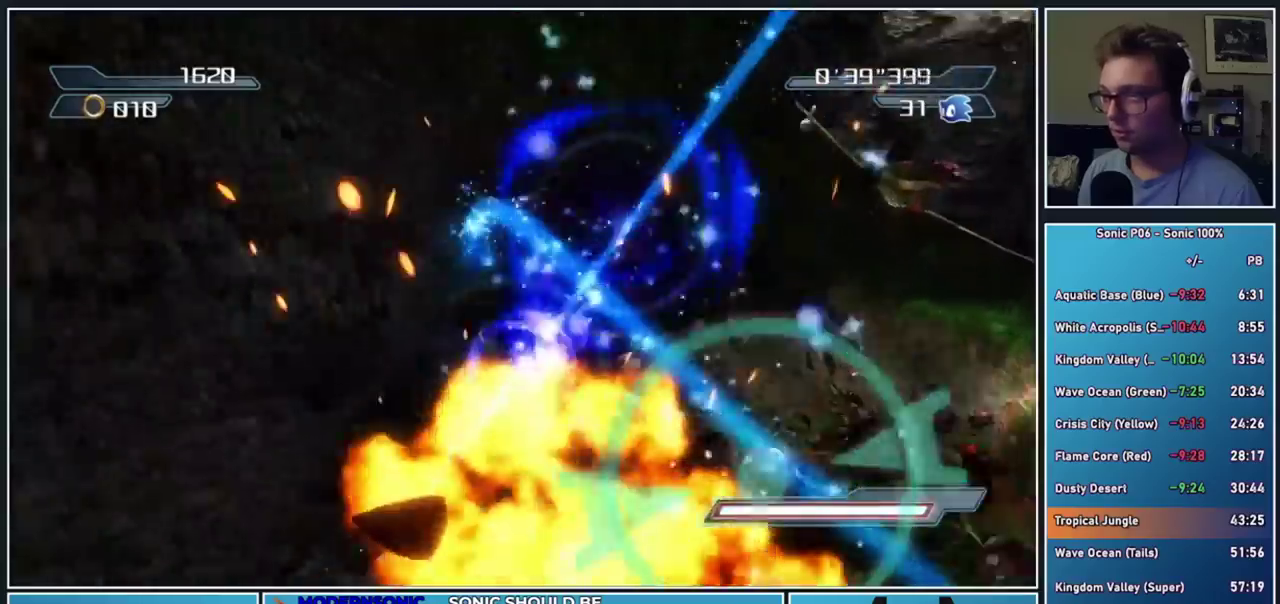
{"buttons": [], "right_stick": "center", "events": [[217, "A", "down"], [483, "A", "up"]]}
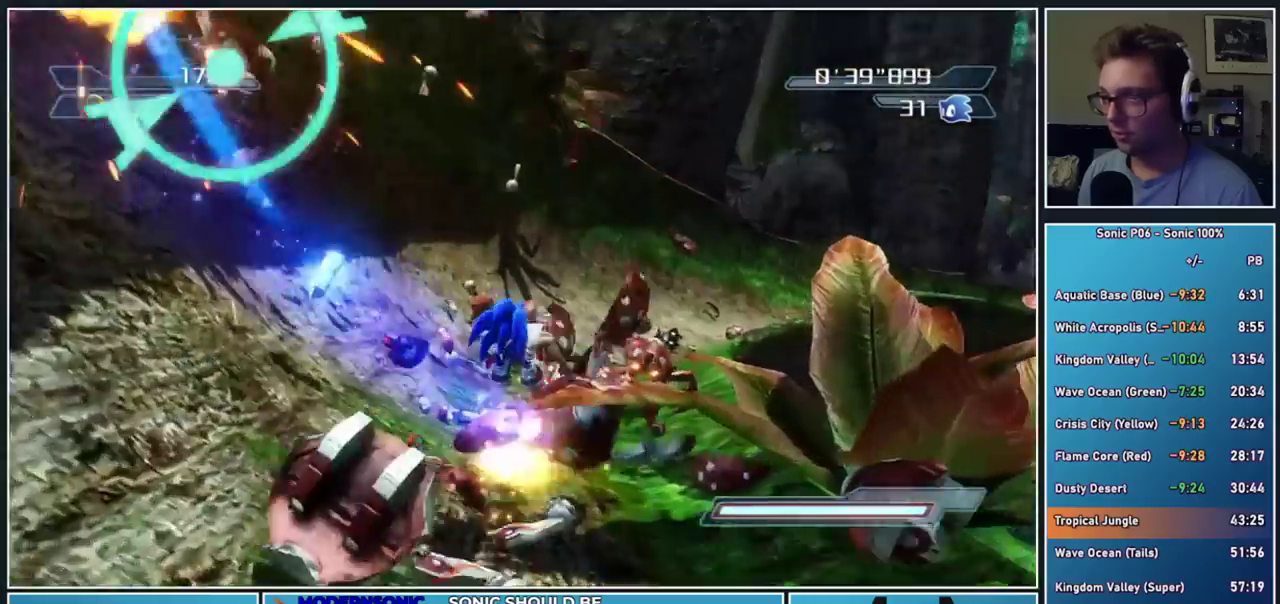
{"buttons": [], "right_stick": "center", "events": [[150, "A", "down"], [433, "A", "up"]]}
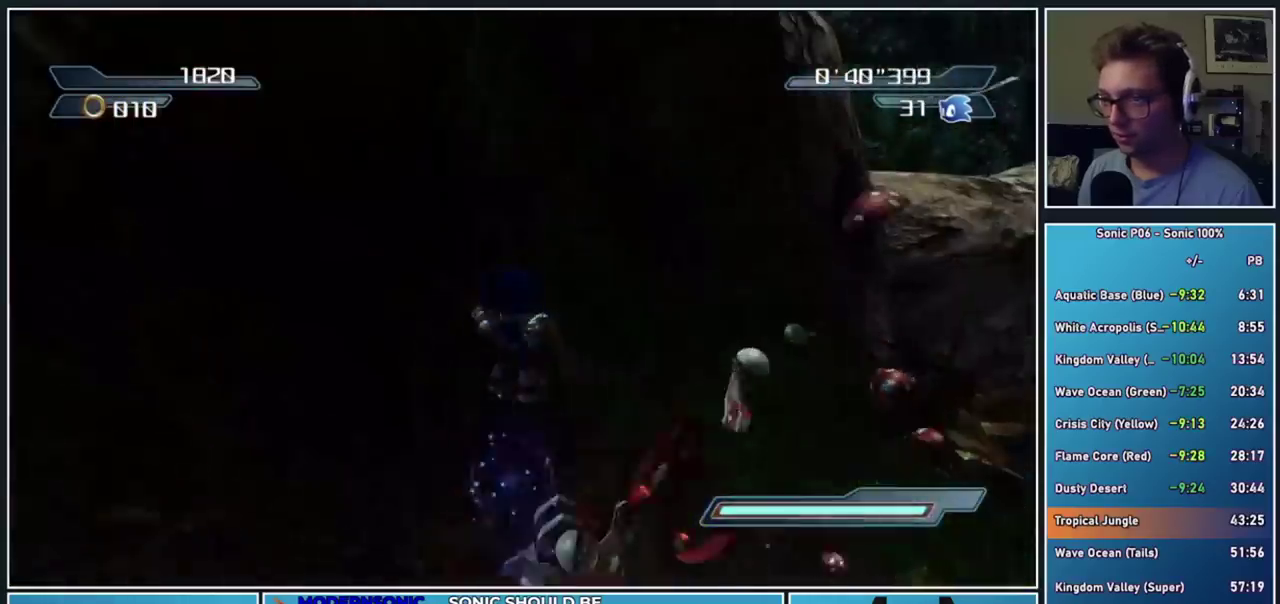
{"buttons": [], "right_stick": "down-left", "events": [[100, "A", "down"], [350, "A", "up"], [500, "right_stick", "down-left"]]}
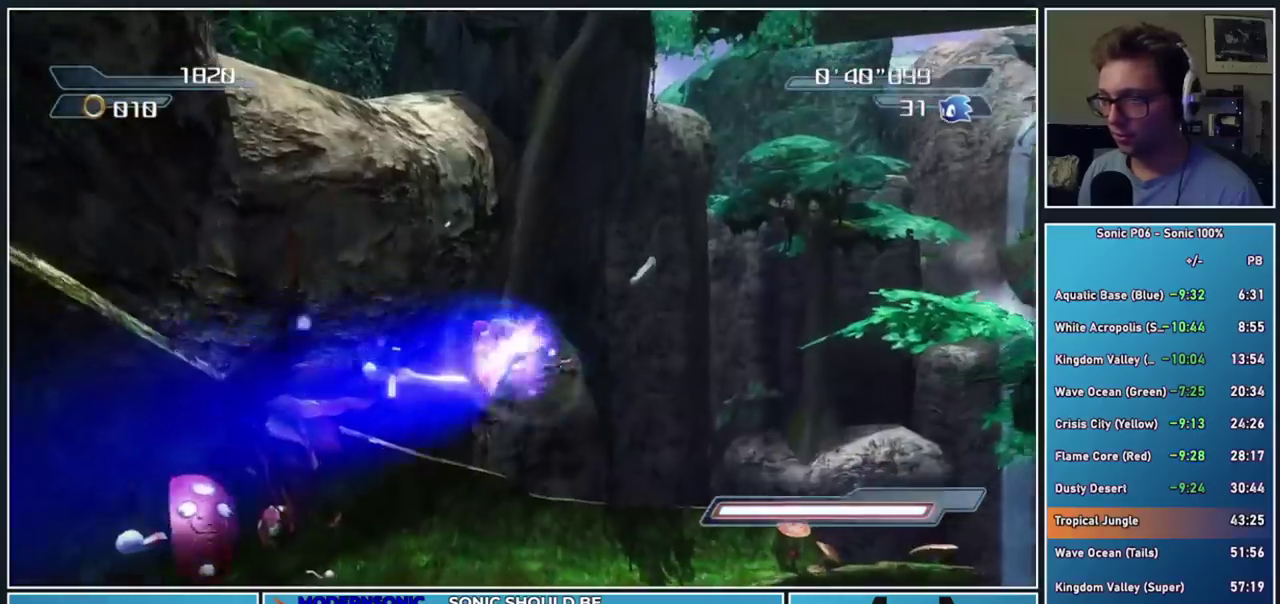
{"buttons": [], "right_stick": "left", "events": [[167, "right_stick", "center"], [350, "right_stick", "left"]]}
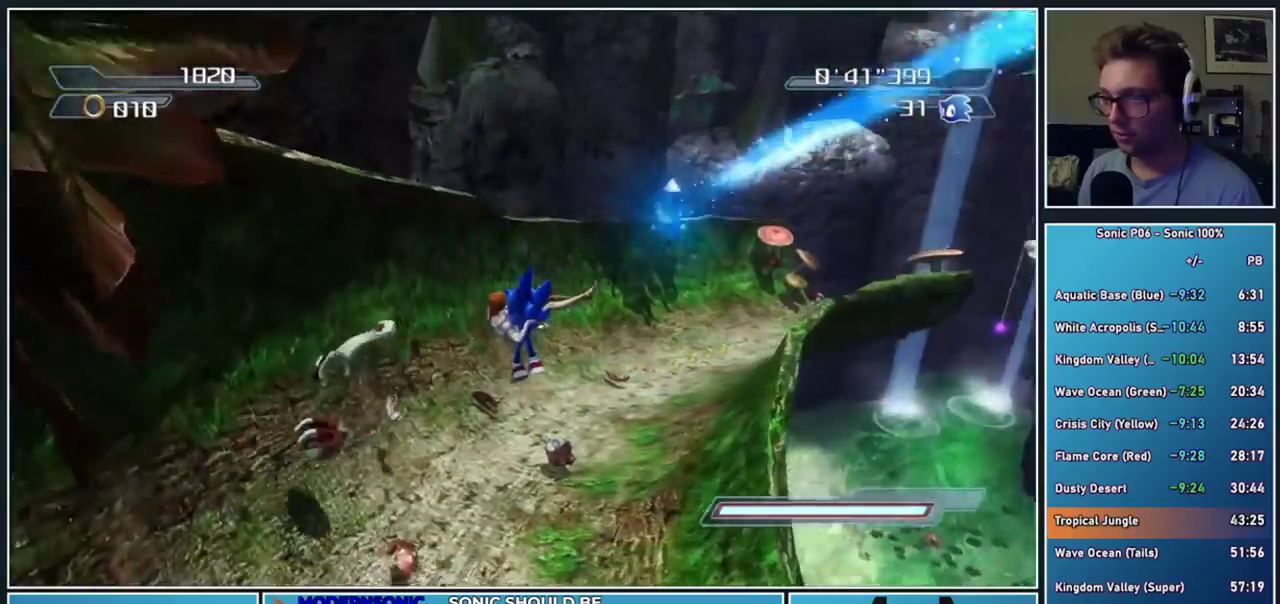
{"buttons": ["R2"], "right_stick": "center", "events": [[167, "right_stick", "center"], [483, "R2", "down"]]}
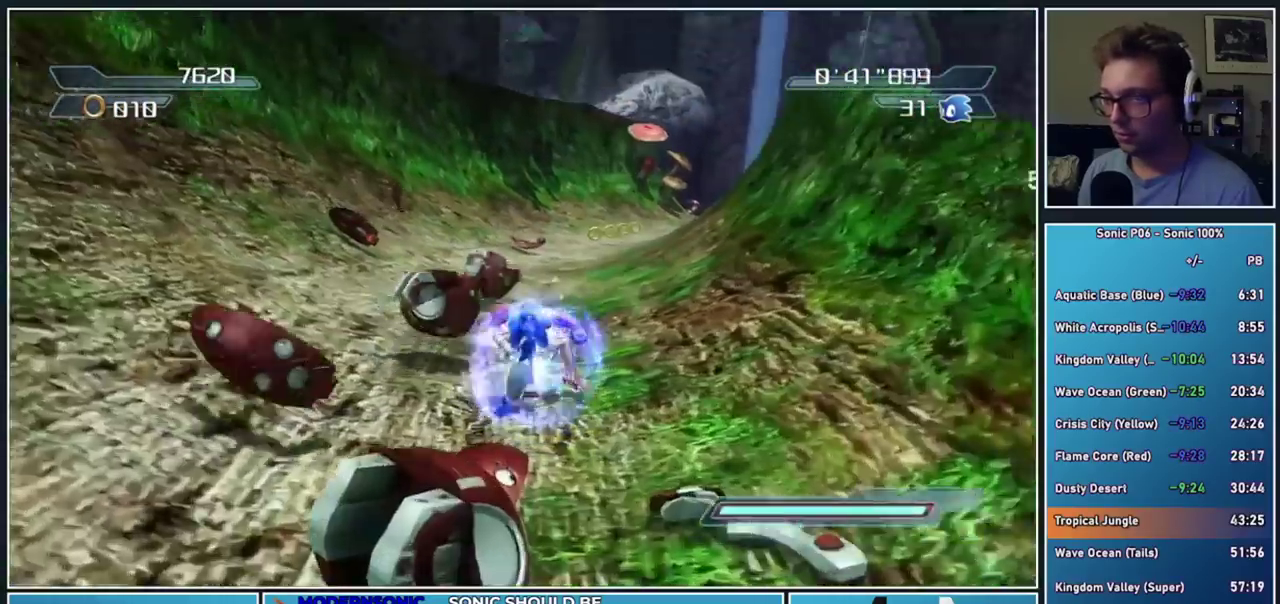
{"buttons": ["A", "R2"], "right_stick": "center", "events": [[67, "A", "down"], [117, "A", "up"], [200, "A", "down"]]}
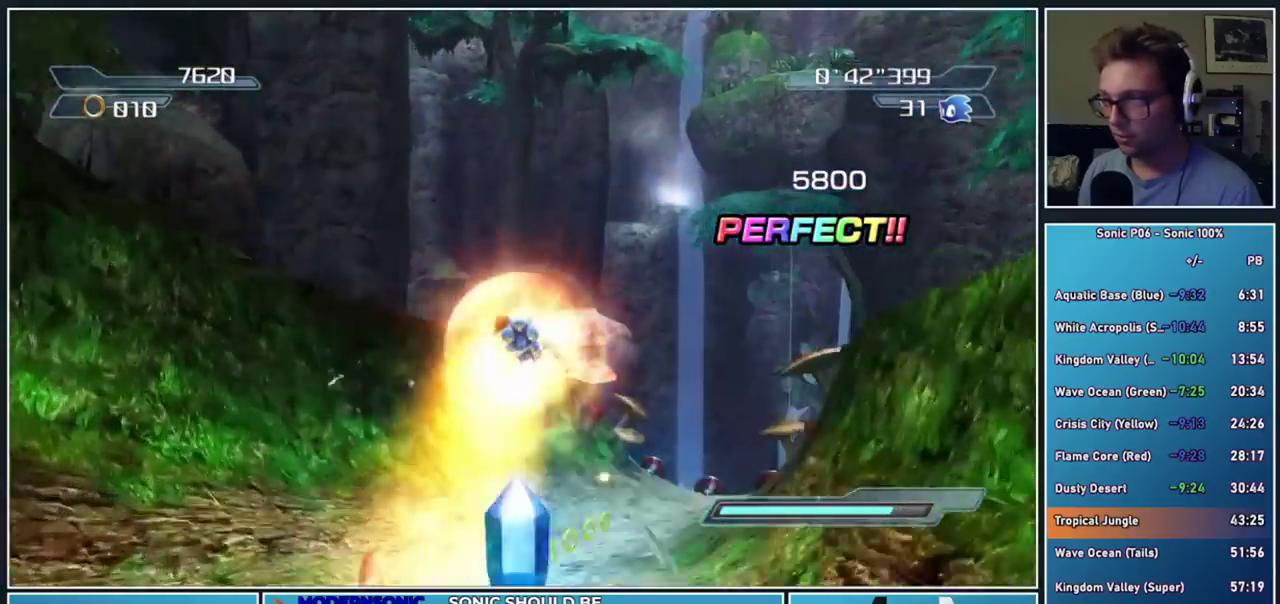
{"buttons": [], "right_stick": "center", "events": [[17, "A", "up"], [117, "R2", "up"], [217, "right_stick", "down-left"], [367, "right_stick", "center"]]}
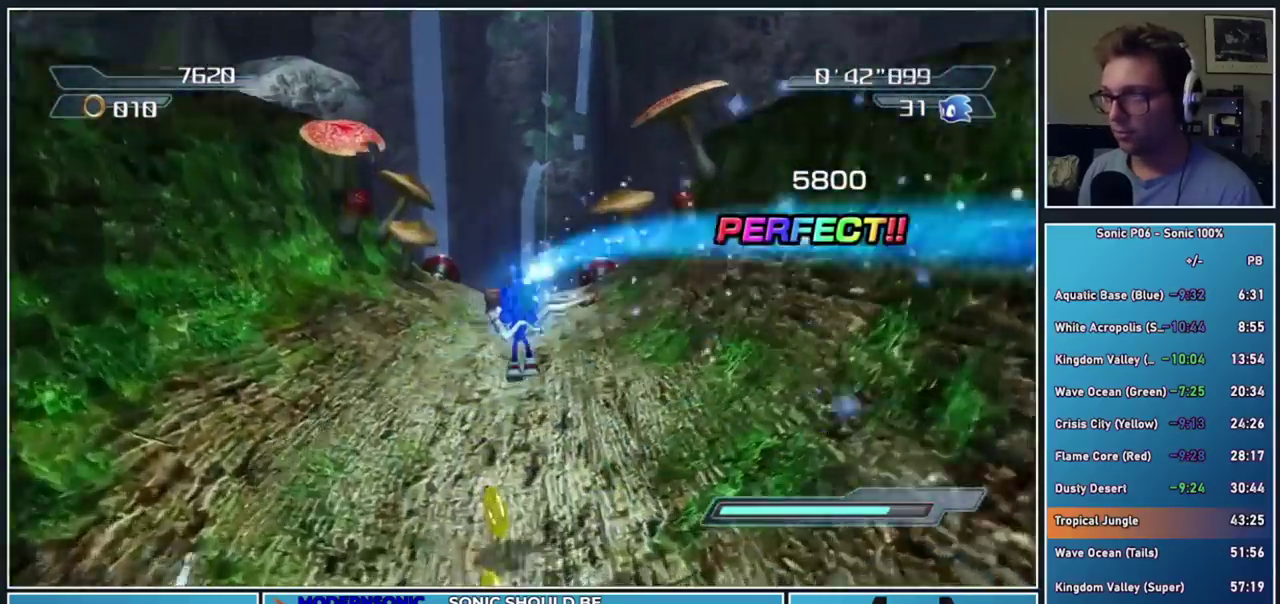
{"buttons": [], "right_stick": "center", "events": []}
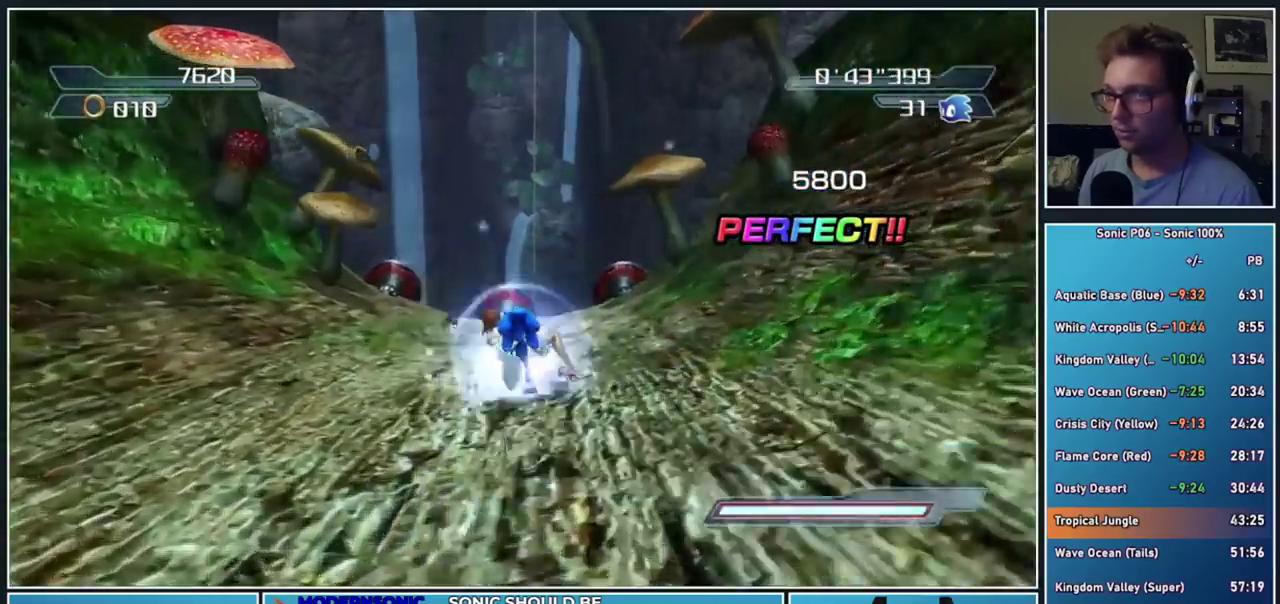
{"buttons": [], "right_stick": "center", "events": []}
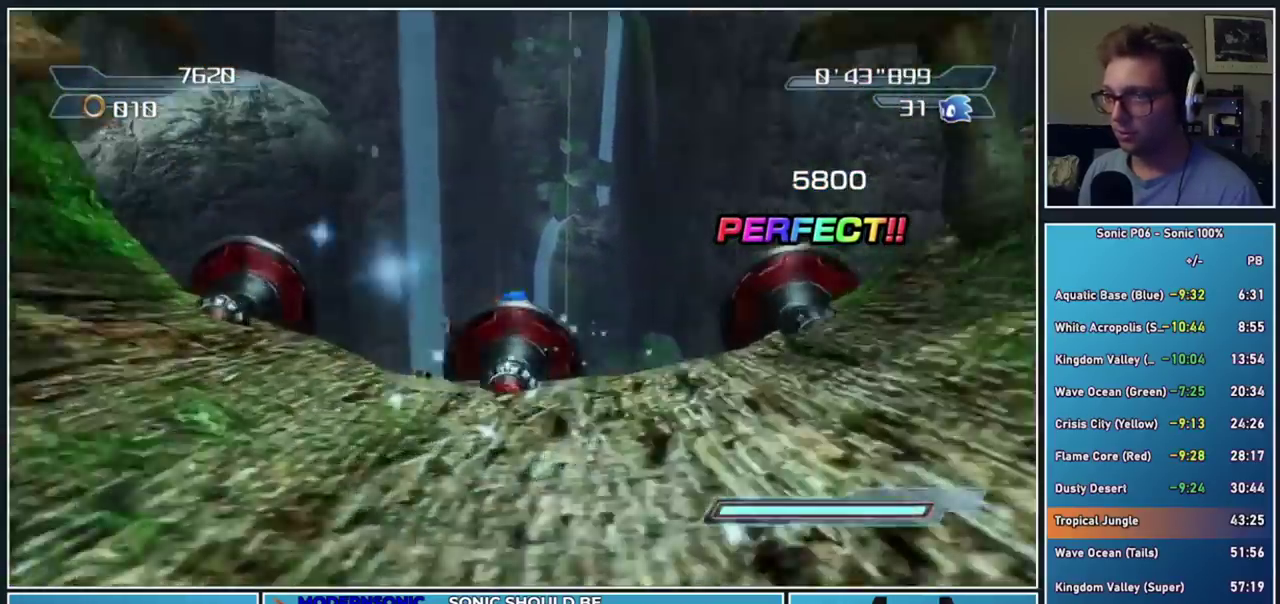
{"buttons": [], "right_stick": "center", "events": []}
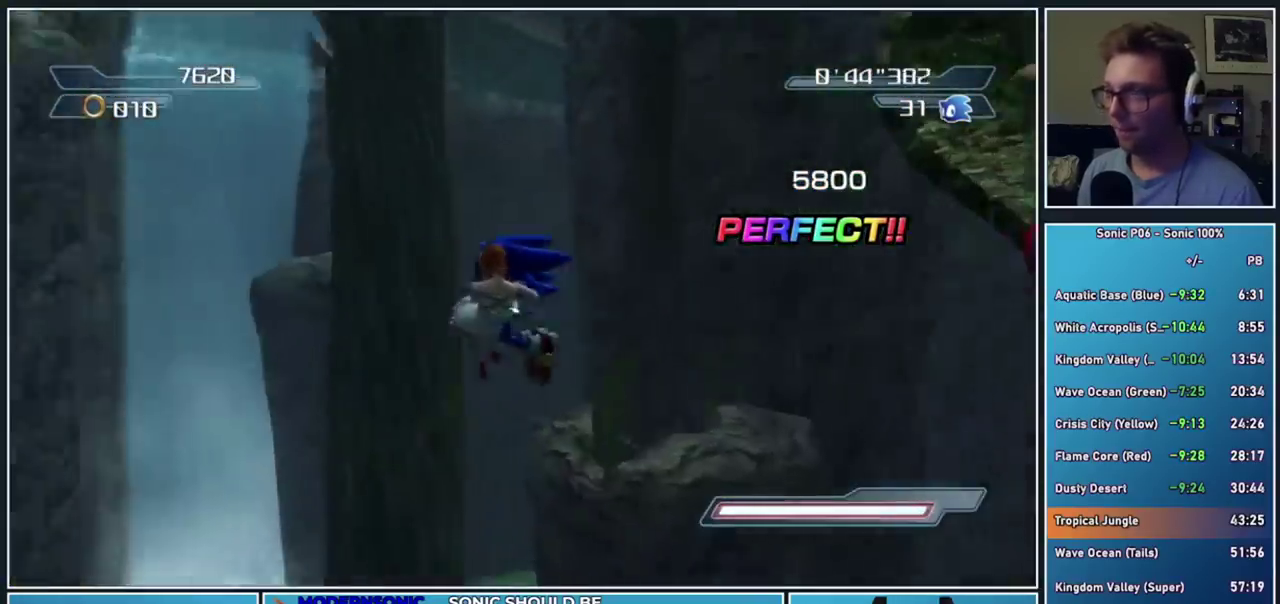
{"buttons": [], "right_stick": "center", "events": []}
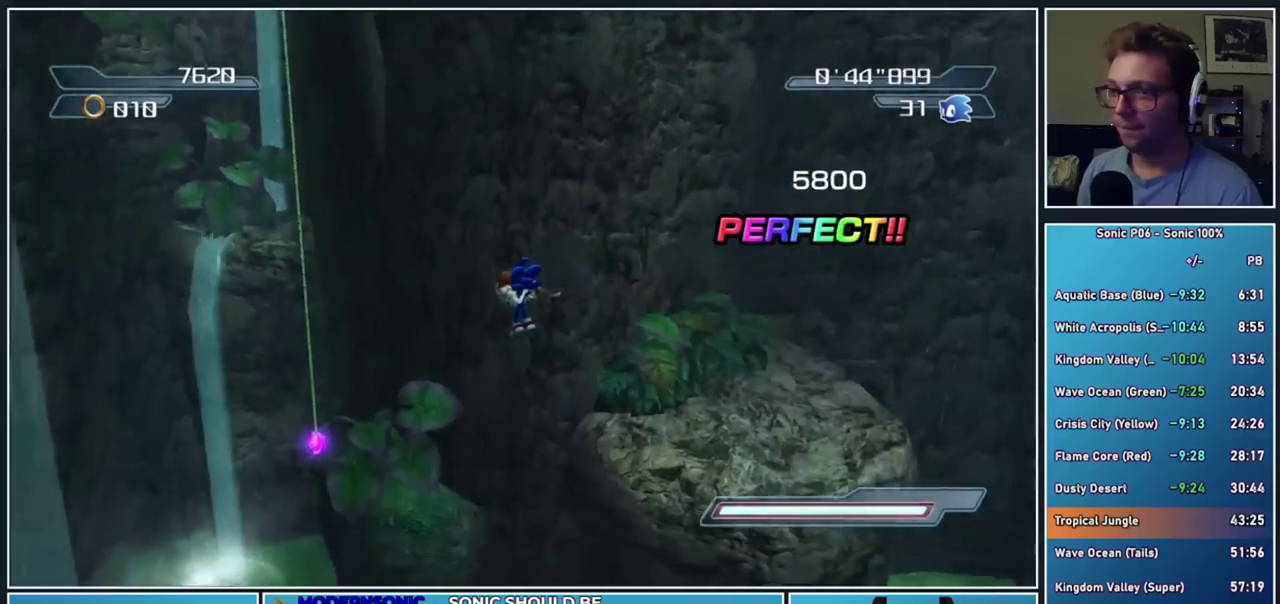
{"buttons": [], "right_stick": "center", "events": []}
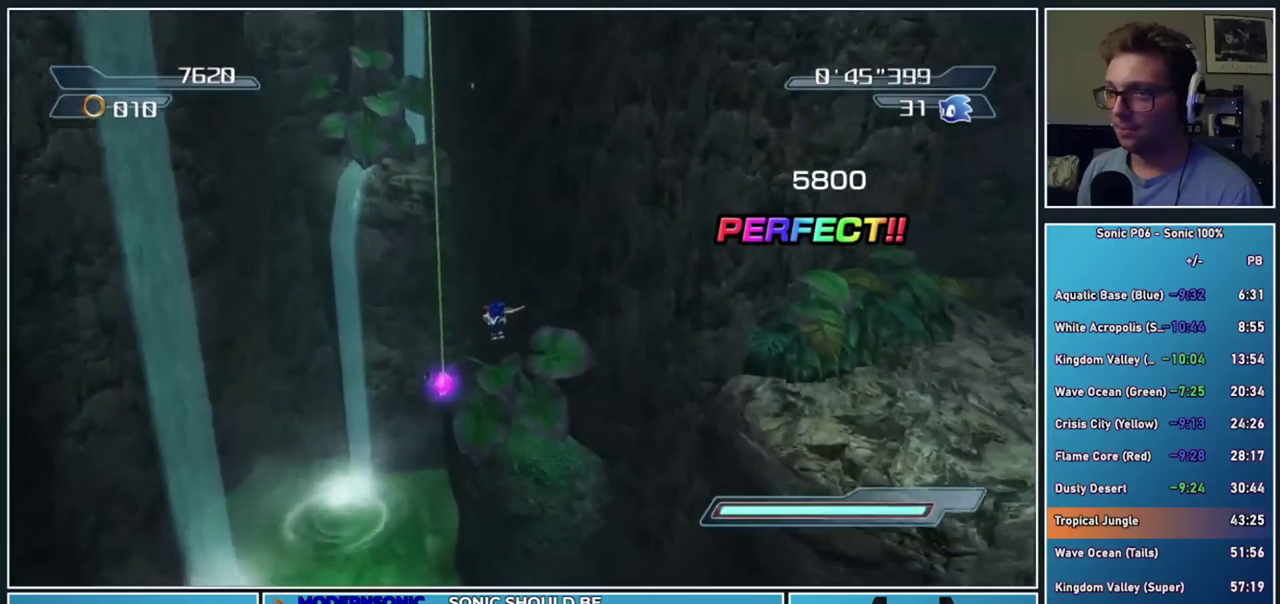
{"buttons": [], "right_stick": "center", "events": []}
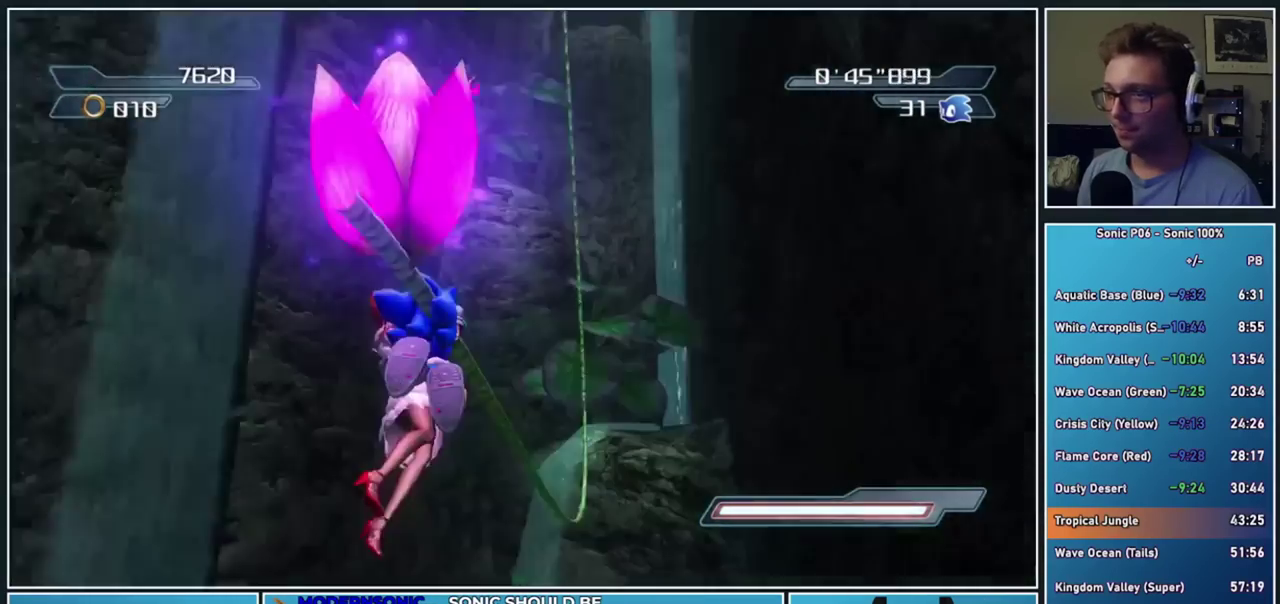
{"buttons": [], "right_stick": "center", "events": []}
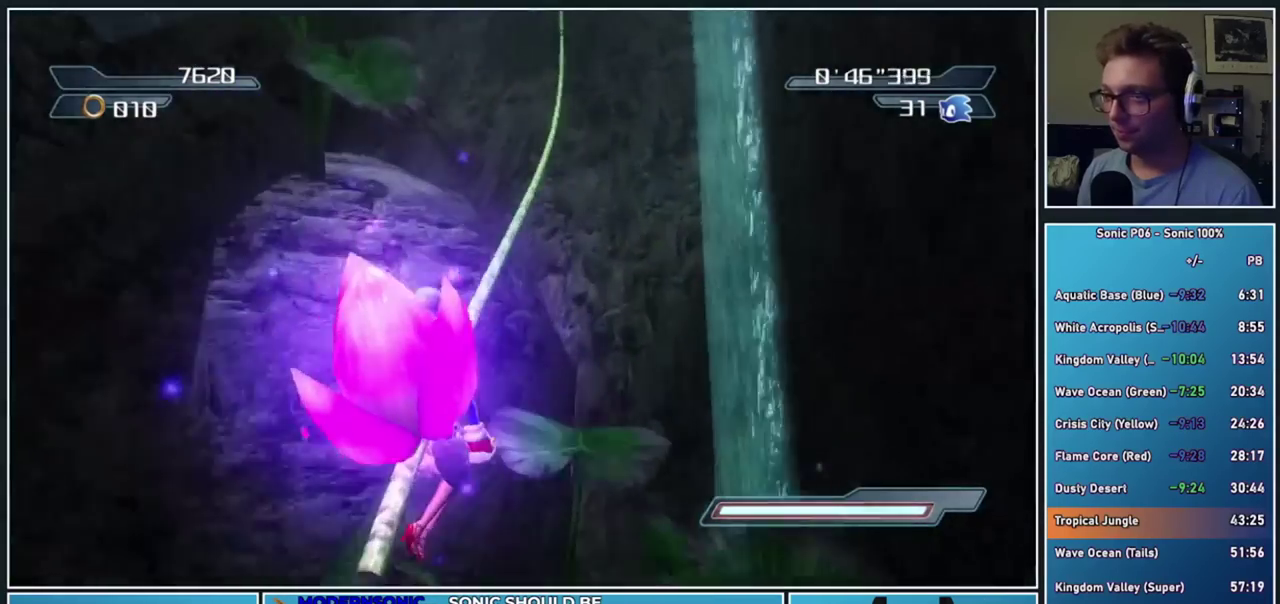
{"buttons": ["A"], "right_stick": "center", "events": [[333, "A", "down"]]}
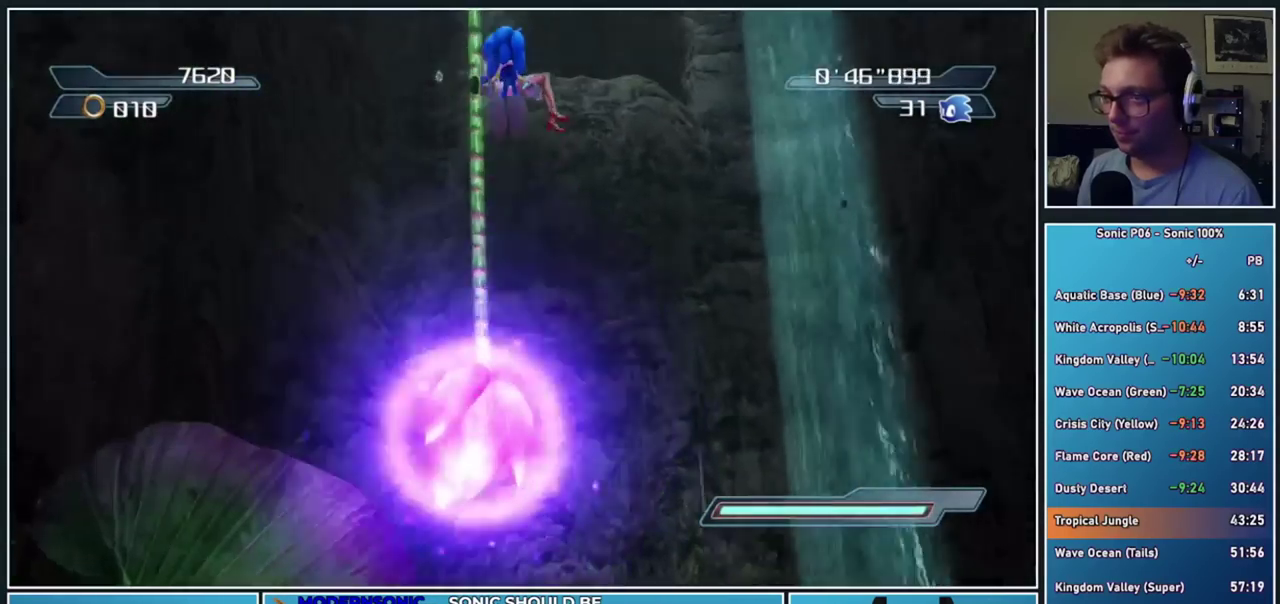
{"buttons": ["A"], "right_stick": "center", "events": []}
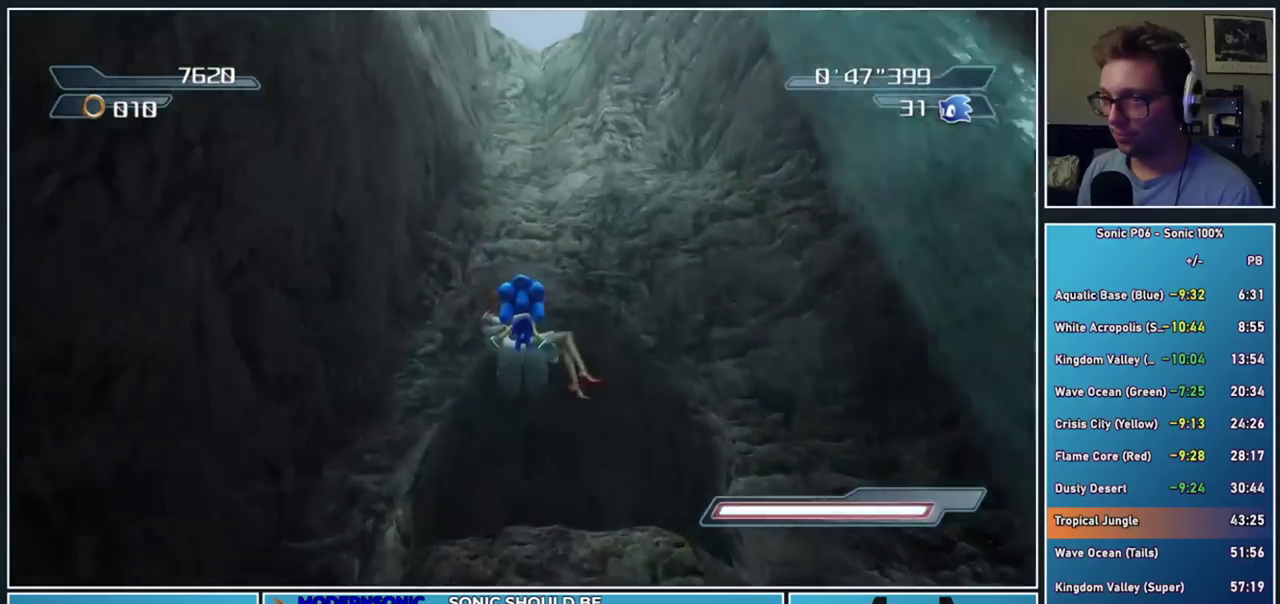
{"buttons": [], "right_stick": "center", "events": [[17, "A", "up"], [150, "right_stick", "down"], [367, "right_stick", "center"]]}
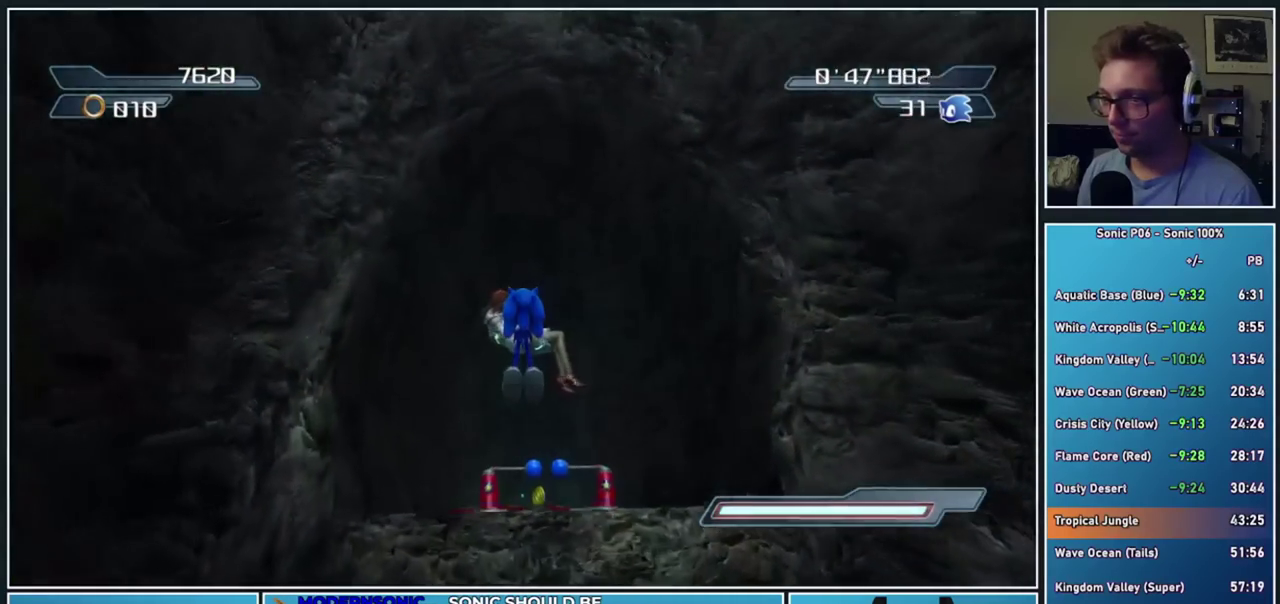
{"buttons": ["A"], "right_stick": "center", "events": [[383, "A", "down"]]}
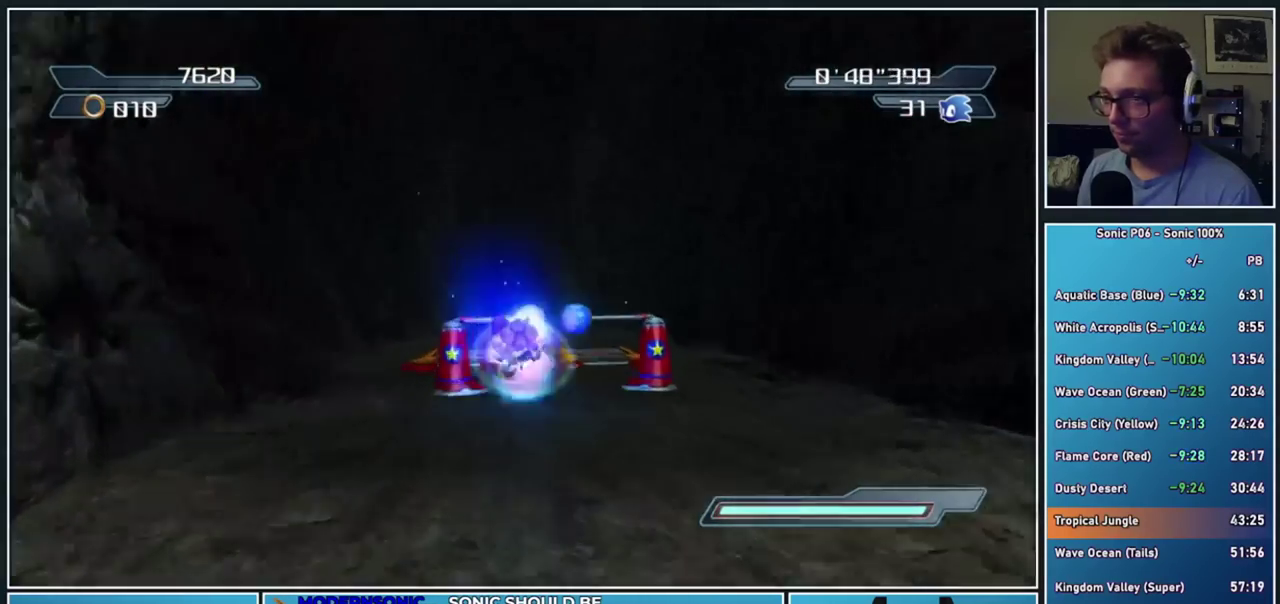
{"buttons": [], "right_stick": "center", "events": [[117, "A", "up"]]}